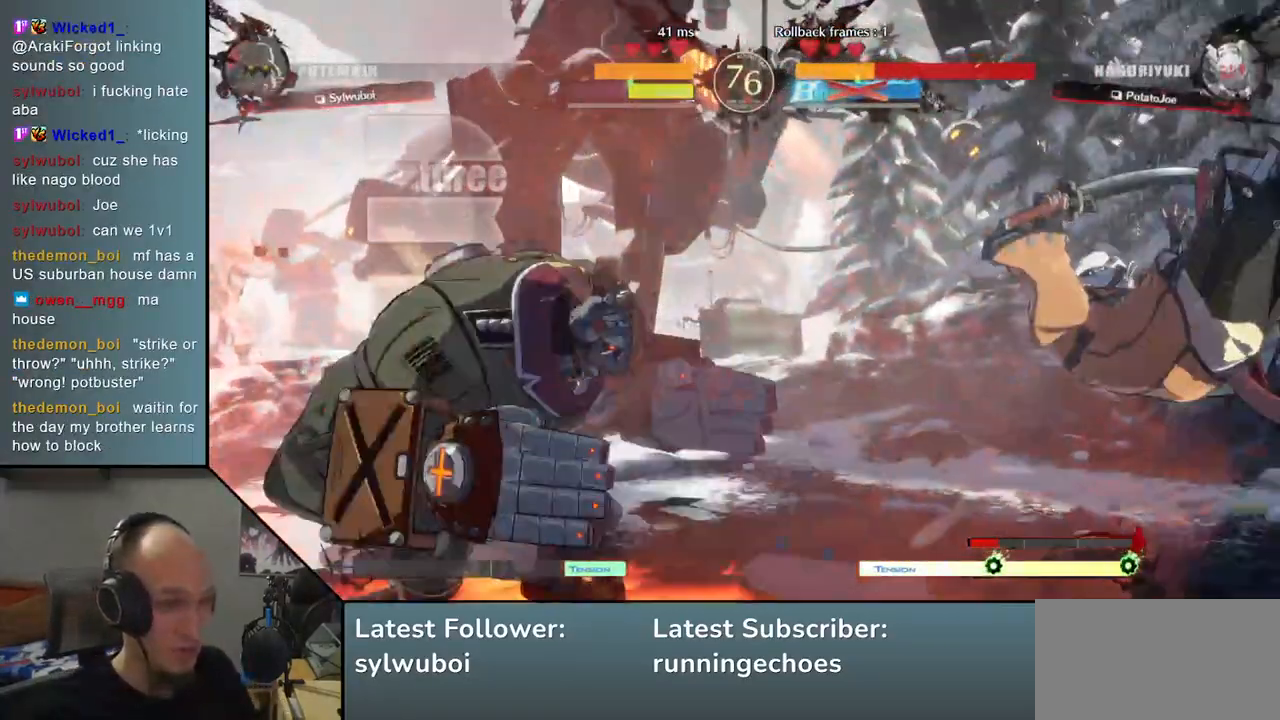
Gameplay with a controller (arcade stick); each line is a JSON object with the inputs held at the frame after it. "events" lists button and stick changes between this image and that frame as [ms after this image, input, new state], when the widget could be followed in between. Not read: L3 R3.
{"buttons": [], "left_stick": "right", "events": [[100, "left_stick", "right"]]}
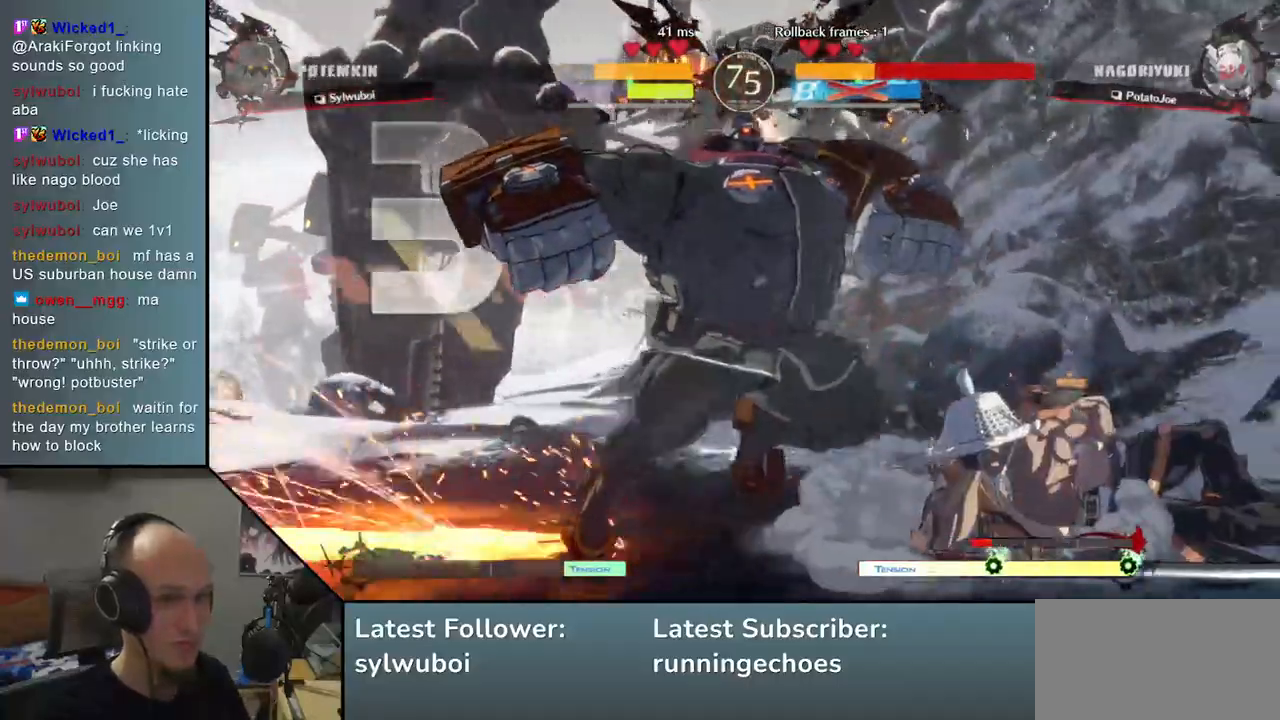
{"buttons": [], "left_stick": "right", "events": [[100, "left_stick", "down-right"], [350, "left_stick", "right"]]}
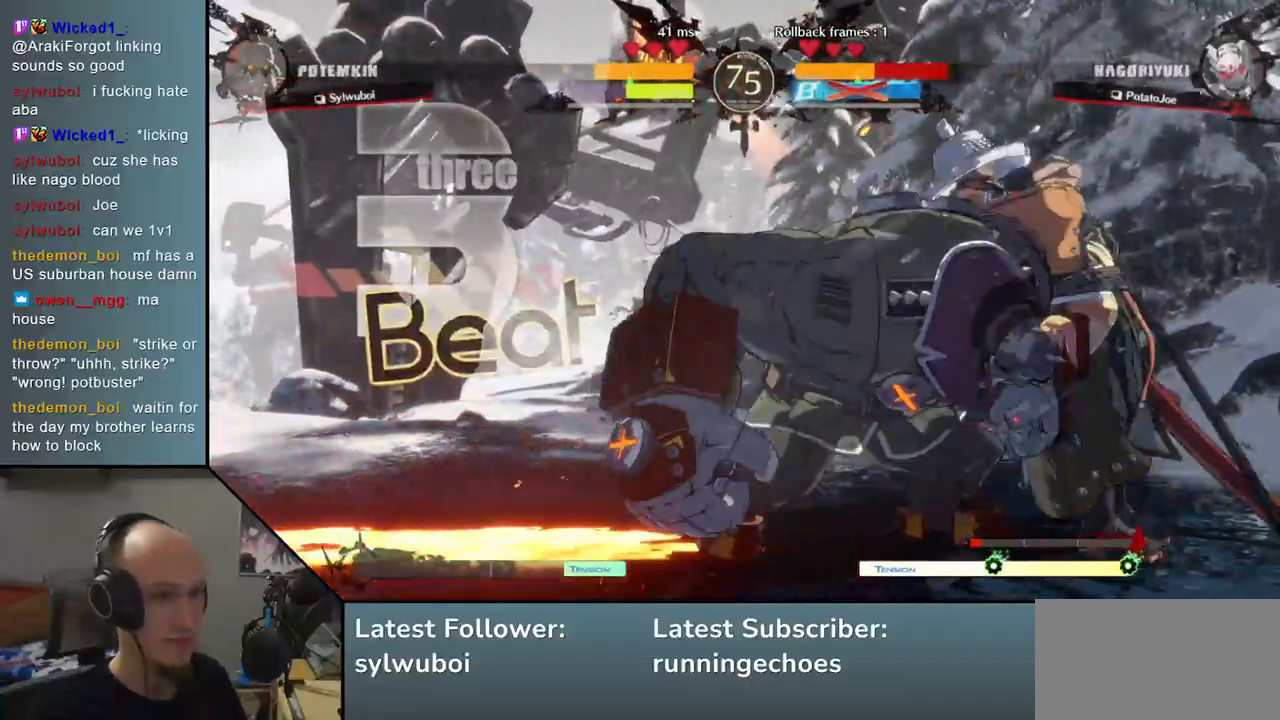
{"buttons": [], "left_stick": "right", "events": [[250, "R1", "down"], [250, "R2", "down"], [250, "SQUARE", "down"], [250, "TRIANGLE", "down"], [450, "R1", "up"], [450, "R2", "up"], [450, "TRIANGLE", "up"], [467, "SQUARE", "up"]]}
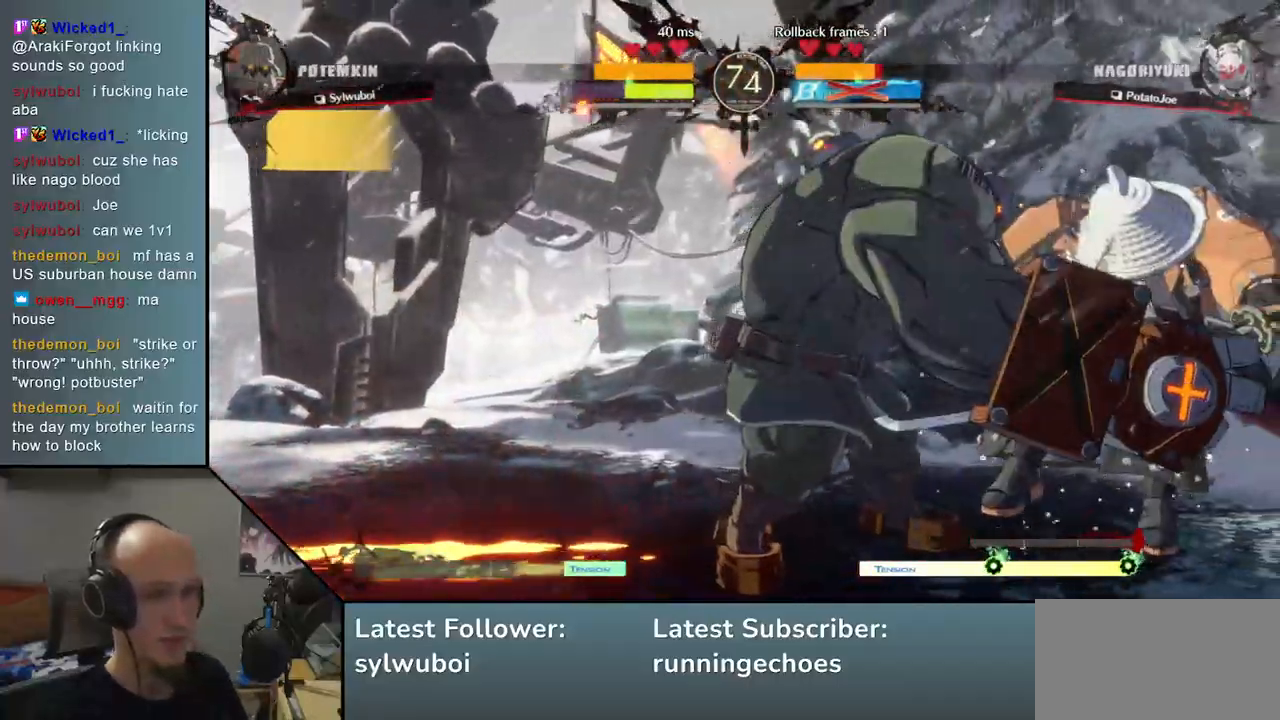
{"buttons": [], "left_stick": "right", "events": []}
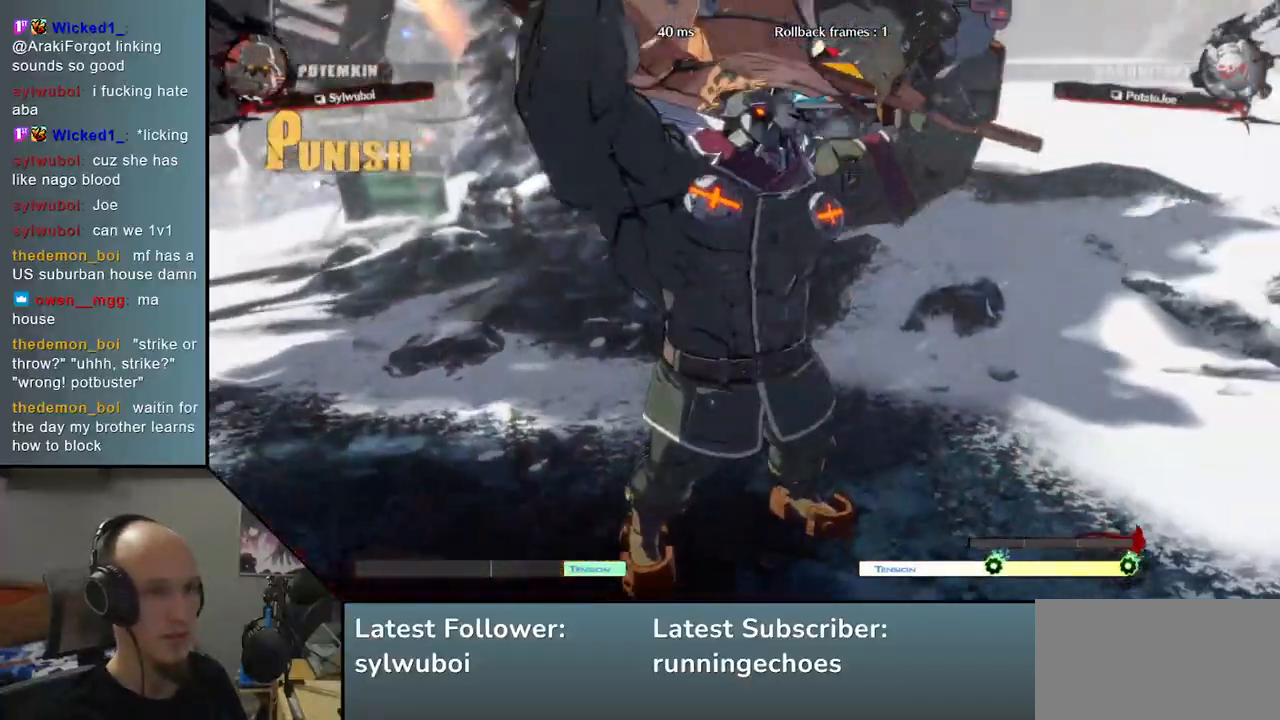
{"buttons": [], "left_stick": "right", "events": []}
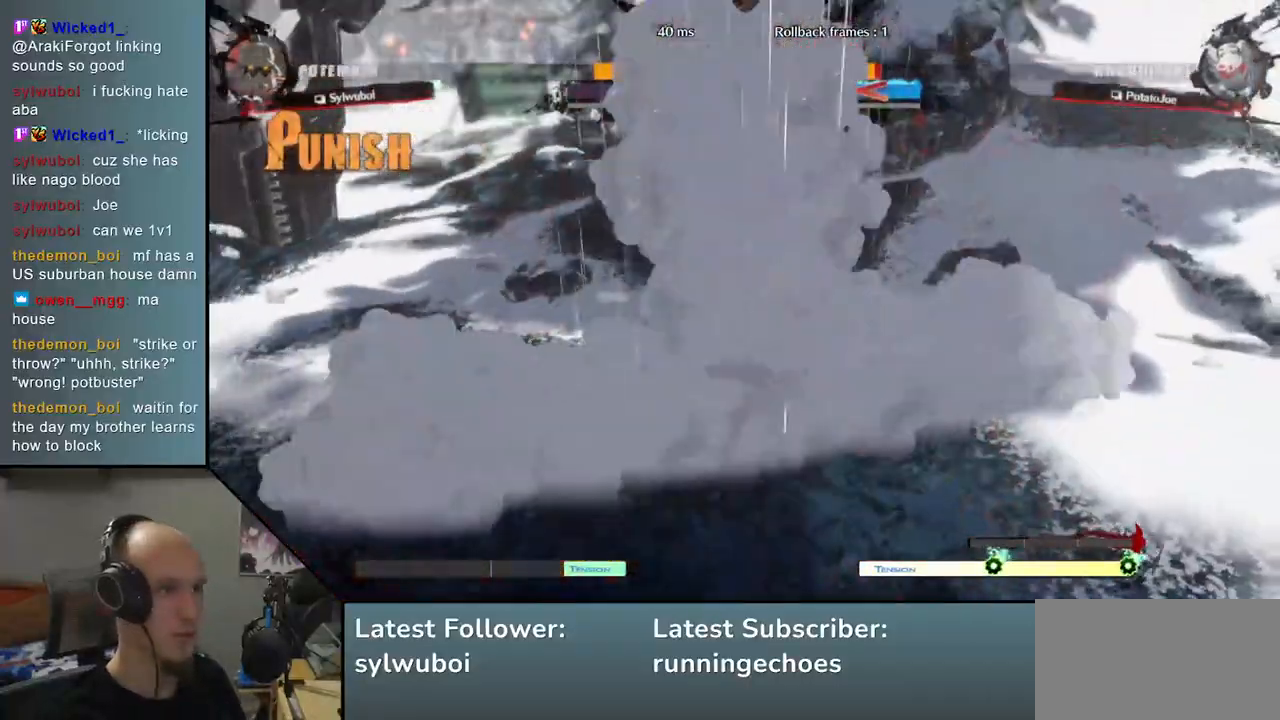
{"buttons": [], "left_stick": "right", "events": []}
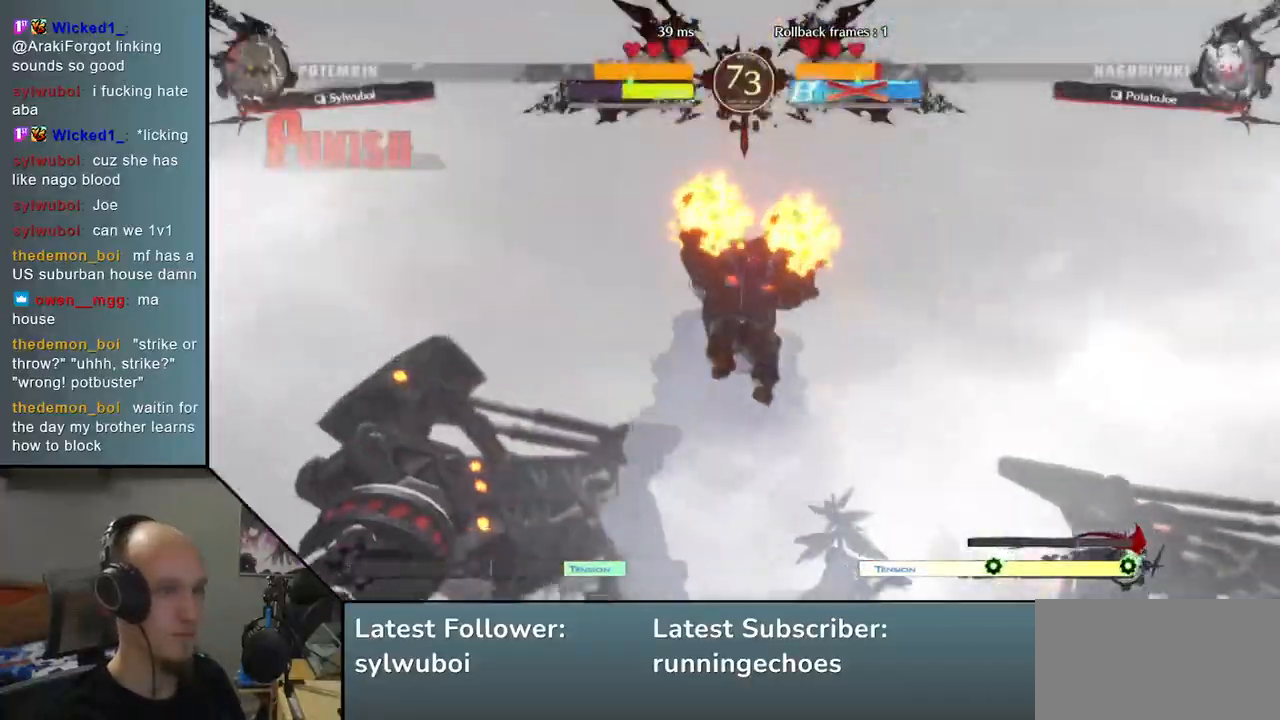
{"buttons": [], "left_stick": "right", "events": []}
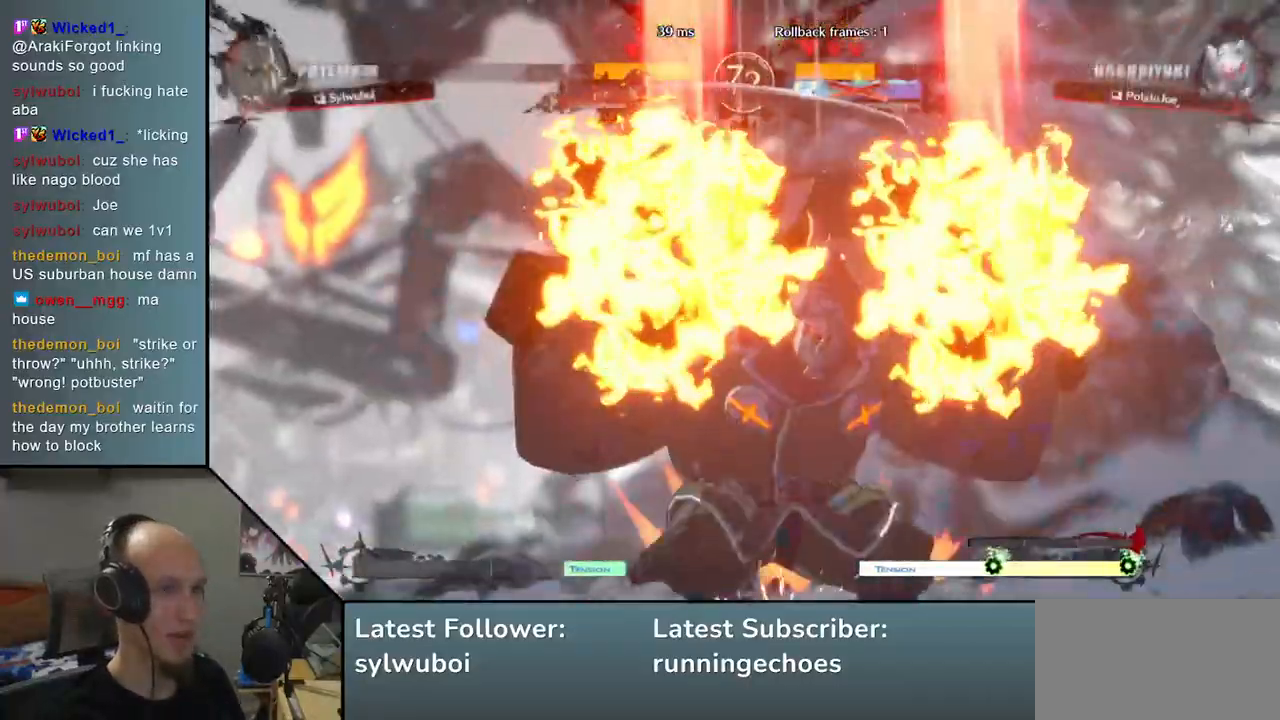
{"buttons": [], "left_stick": "center", "events": [[333, "left_stick", "center"]]}